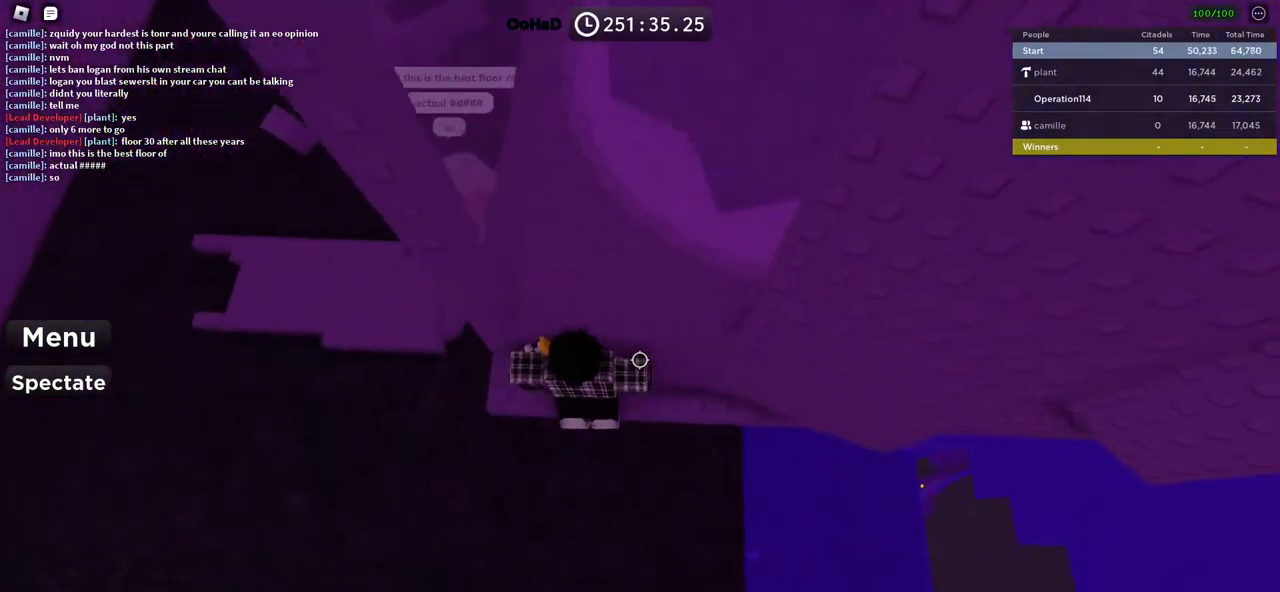
Gameplay with keyboard; each line is a JSON object with the keys held at the frame after it. "events" lists presses ("down") and releases ("up") of "a", "ctrl", "d", "e", "f", "q", "r", "s", "shift", "space", "tab" and "w" between this image and that frame as [ms after this image, input, new state], when the widget could be followed in between. No other keys are recorded. Mouse input is not recorded.
{"keys": ["w"], "events": [[350, "d", "up"]]}
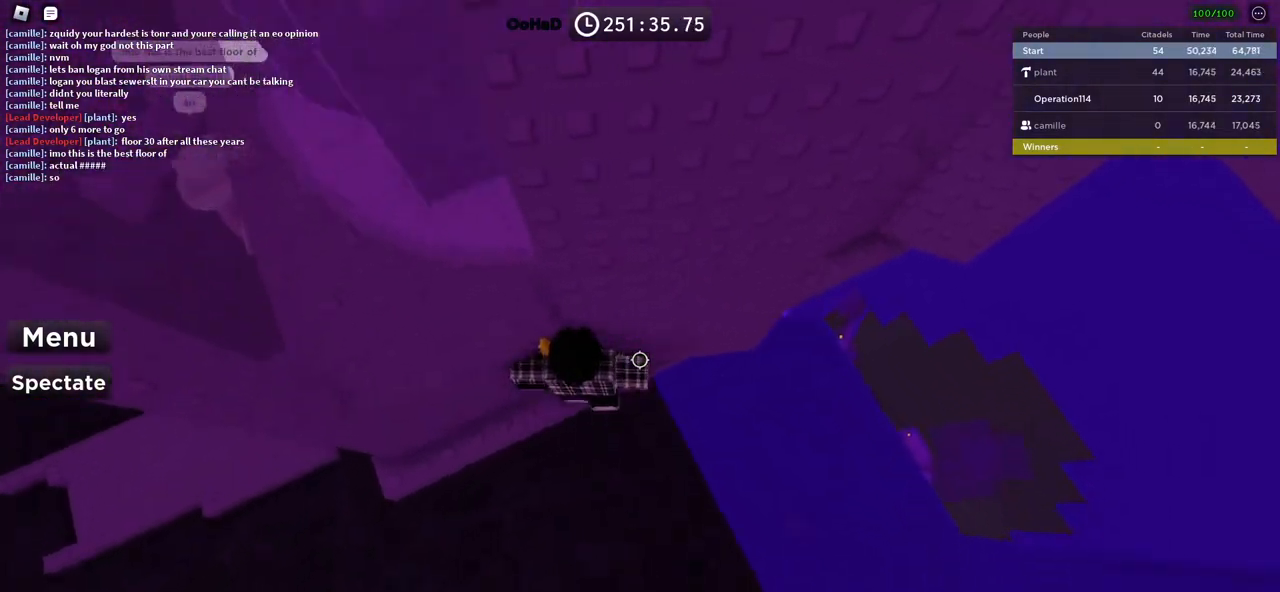
{"keys": ["d", "space"], "events": [[217, "w", "up"], [250, "d", "down"], [367, "space", "down"]]}
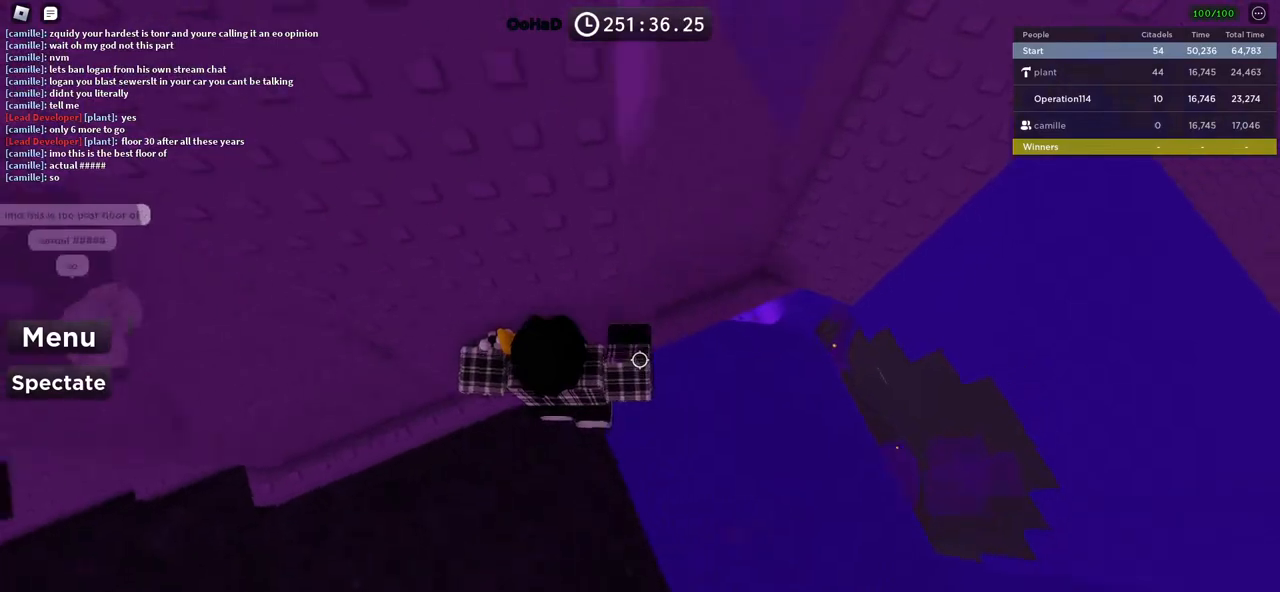
{"keys": ["w"], "events": [[17, "space", "up"], [167, "w", "down"], [467, "d", "up"]]}
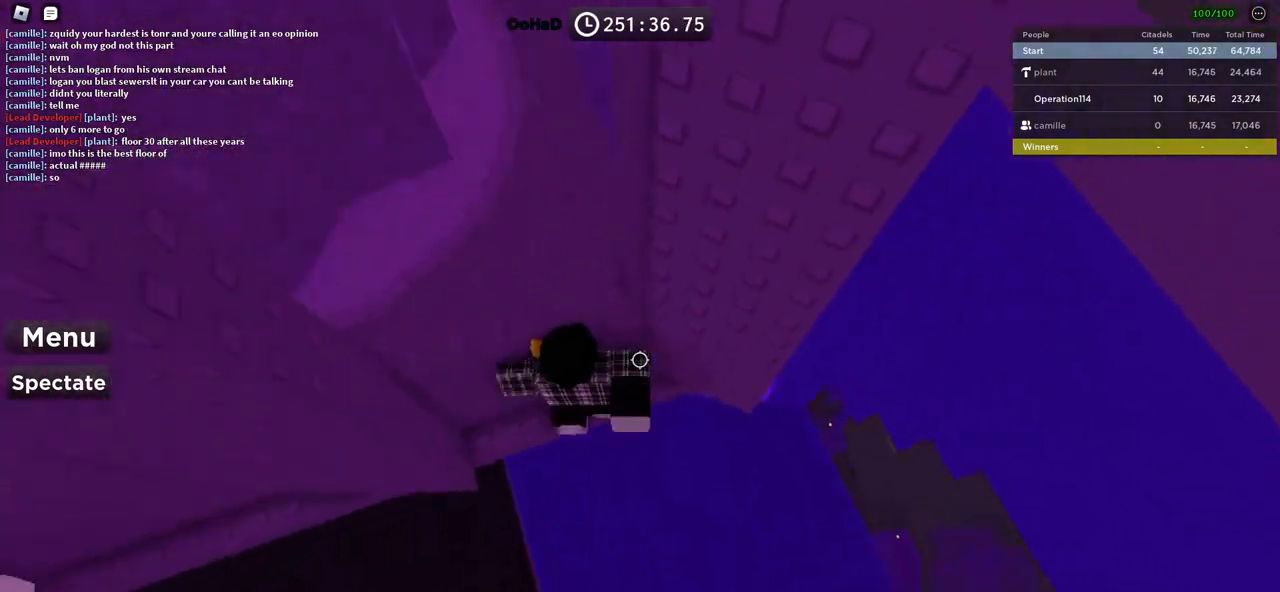
{"keys": ["d", "space"], "events": [[250, "w", "up"], [333, "d", "down"], [450, "space", "down"]]}
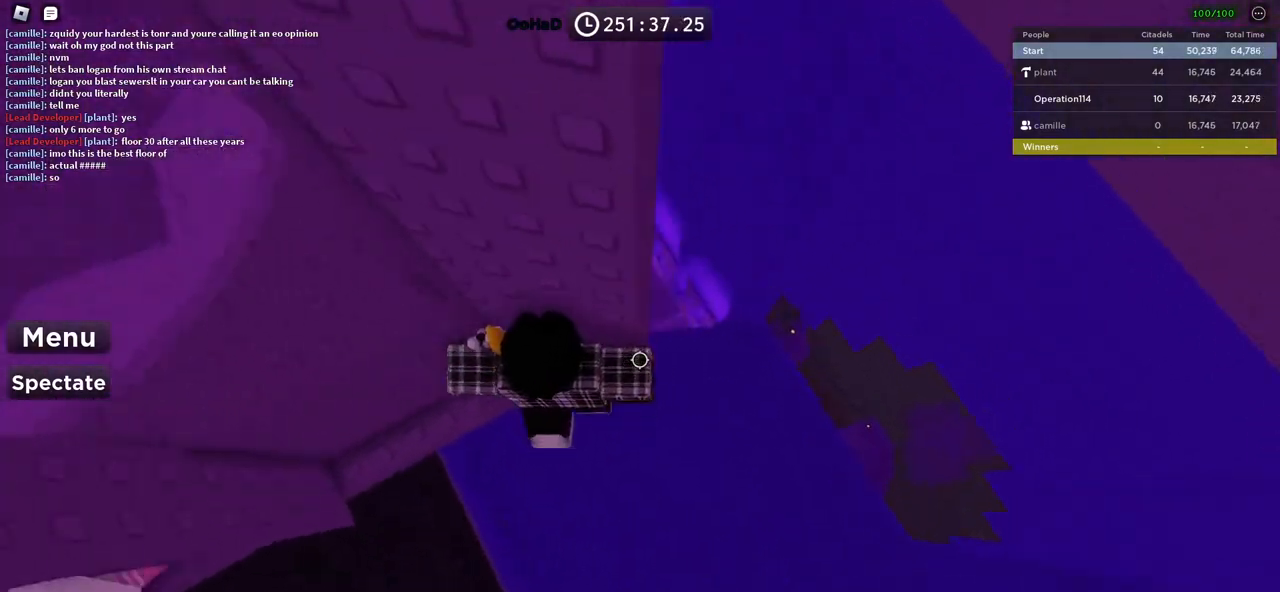
{"keys": ["d"], "events": [[117, "space", "up"]]}
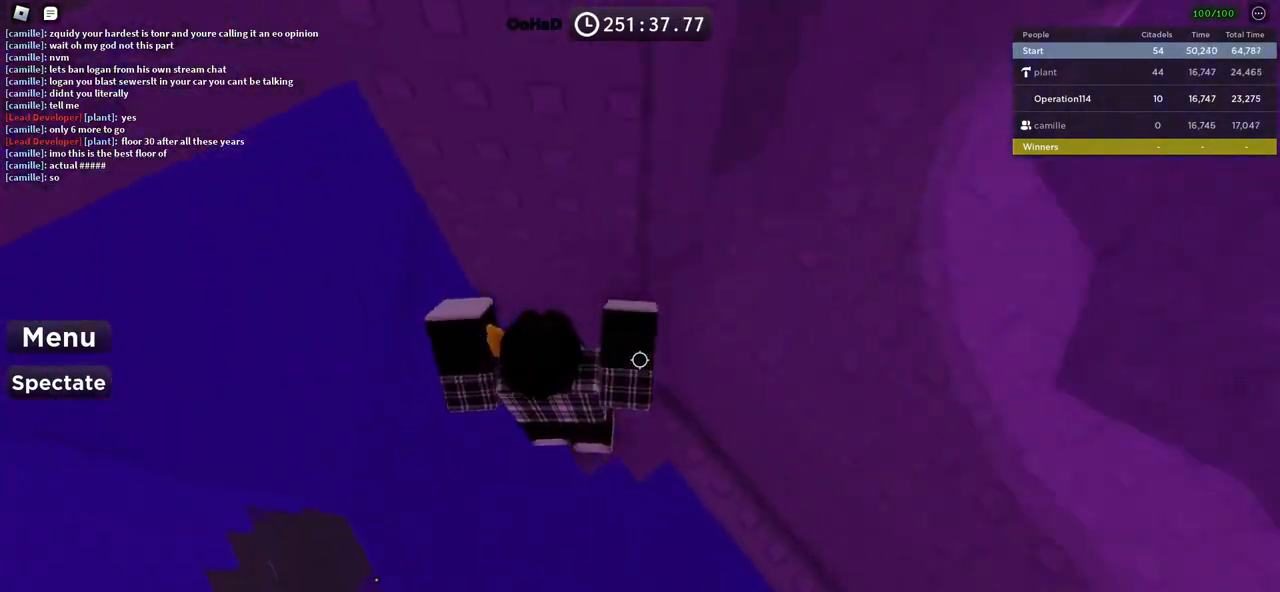
{"keys": ["w"], "events": [[83, "w", "down"], [433, "d", "up"]]}
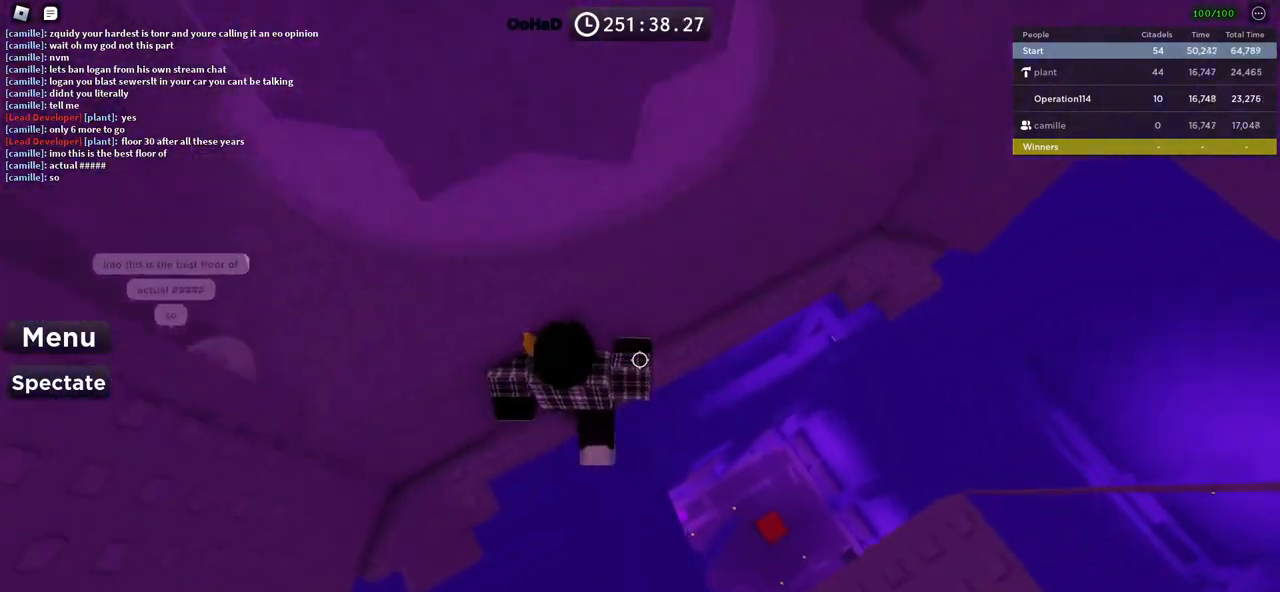
{"keys": [], "events": [[317, "w", "up"], [400, "shift", "down"], [483, "shift", "up"]]}
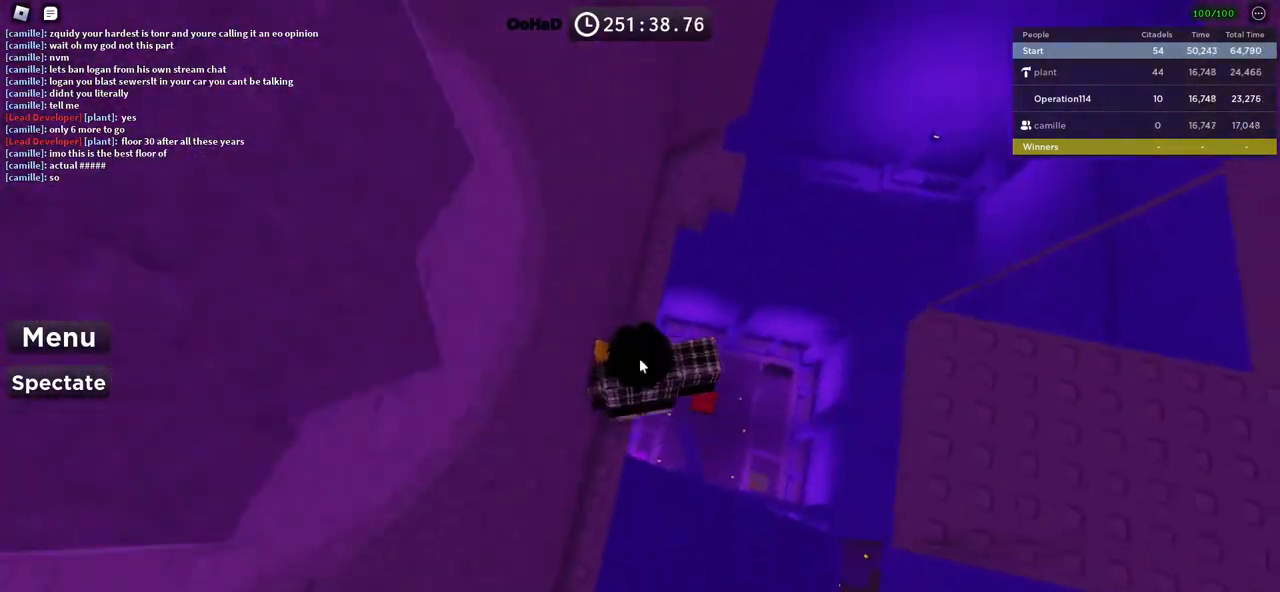
{"keys": ["d", "shift"], "events": [[50, "d", "down"], [150, "space", "down"], [300, "space", "up"], [417, "shift", "down"]]}
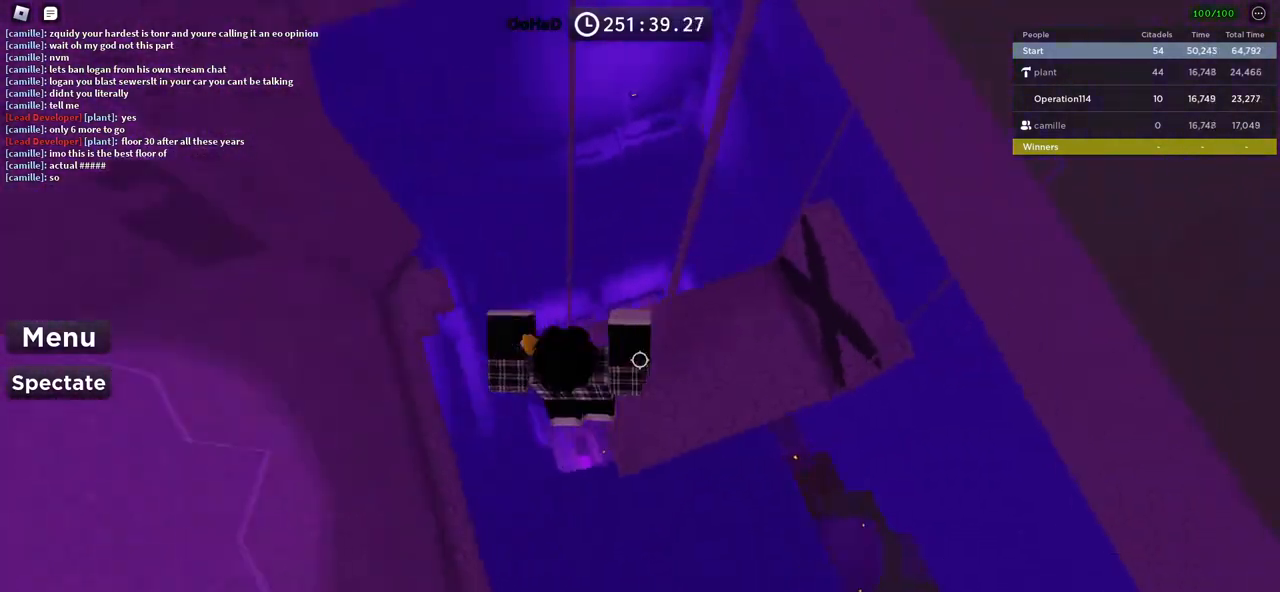
{"keys": ["shift", "w"], "events": [[17, "w", "down"], [67, "shift", "up"], [167, "d", "up"], [367, "shift", "down"]]}
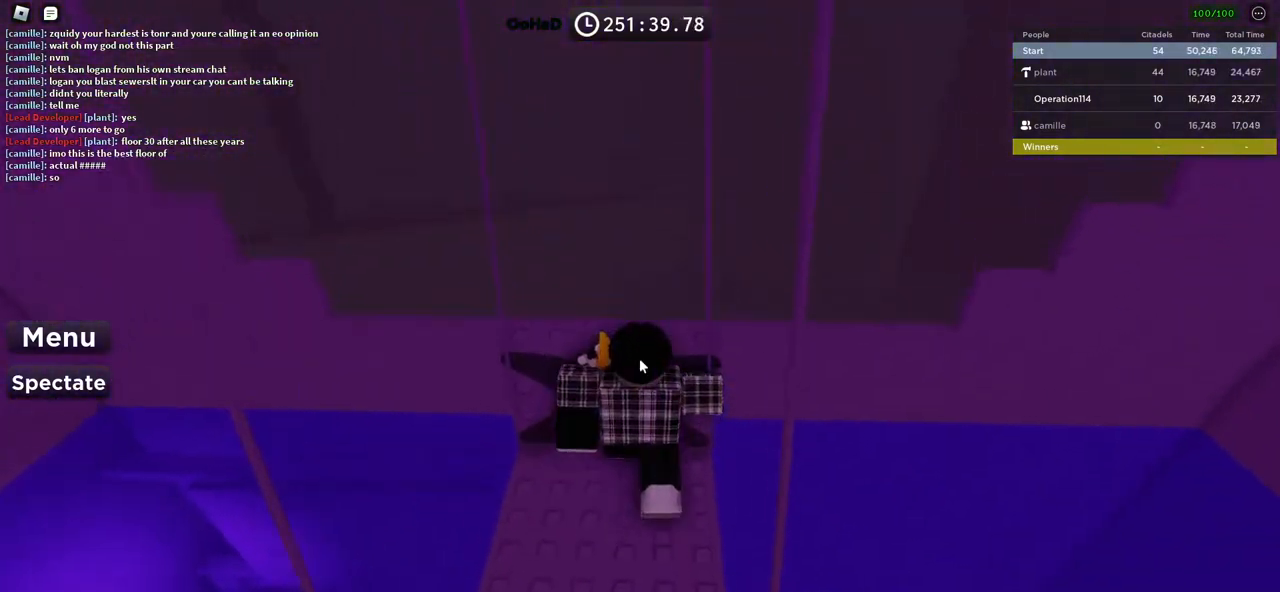
{"keys": ["w"], "events": [[17, "shift", "up"]]}
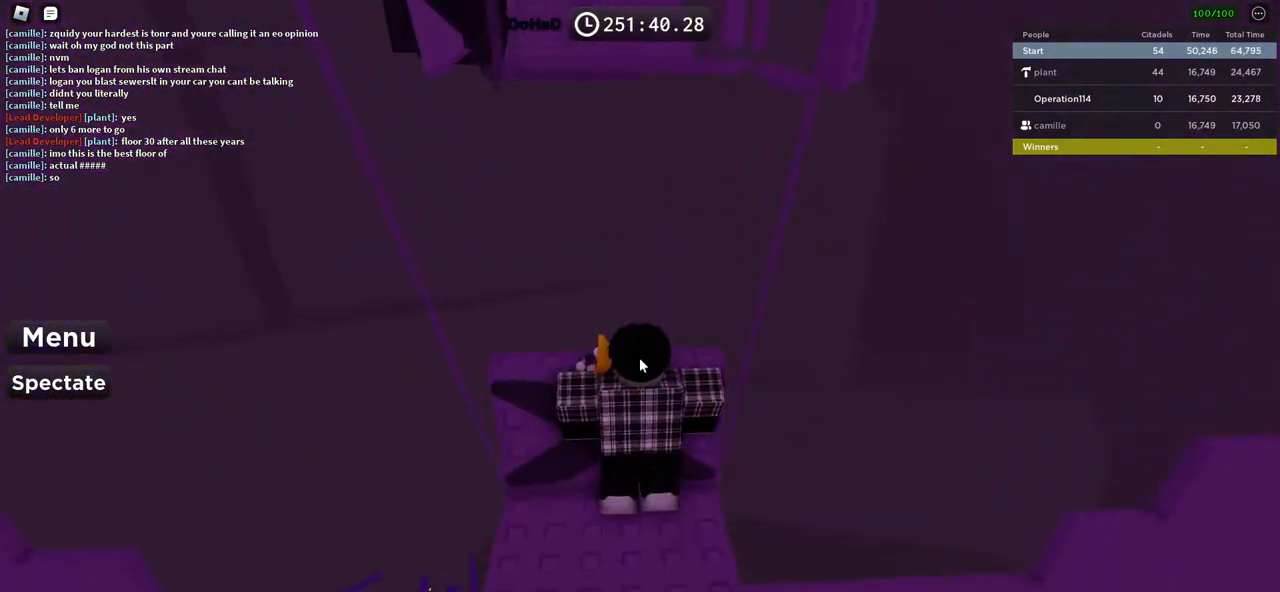
{"keys": ["space", "w"], "events": [[433, "space", "down"]]}
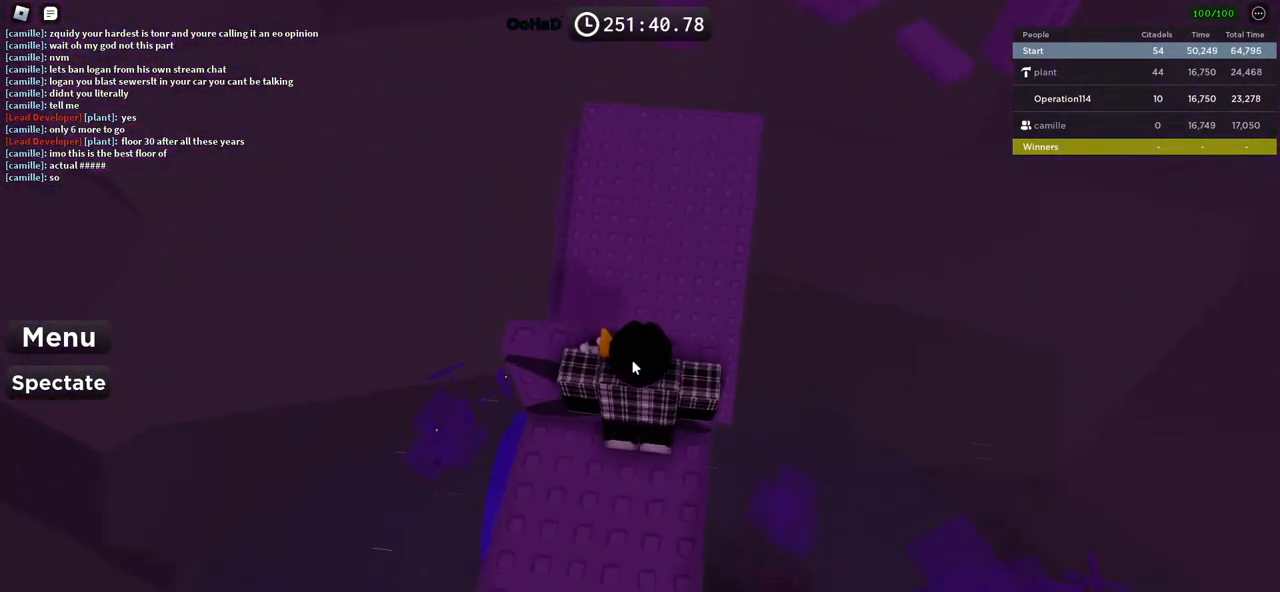
{"keys": ["space", "w"], "events": [[83, "space", "up"], [417, "space", "down"]]}
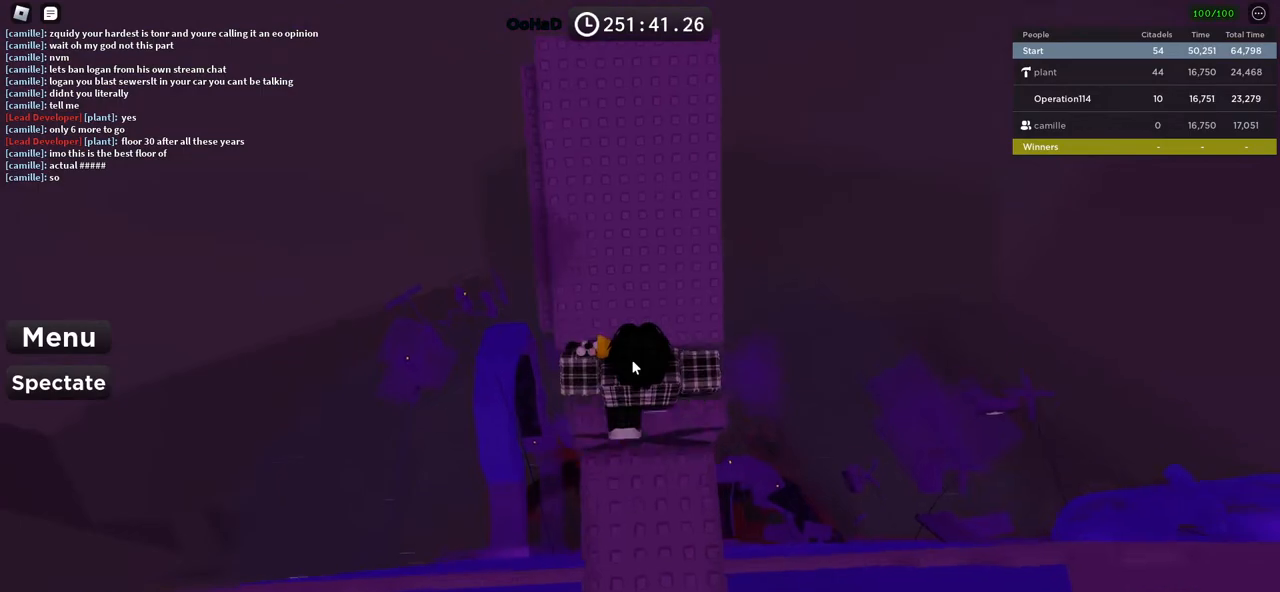
{"keys": ["w"], "events": [[233, "space", "up"]]}
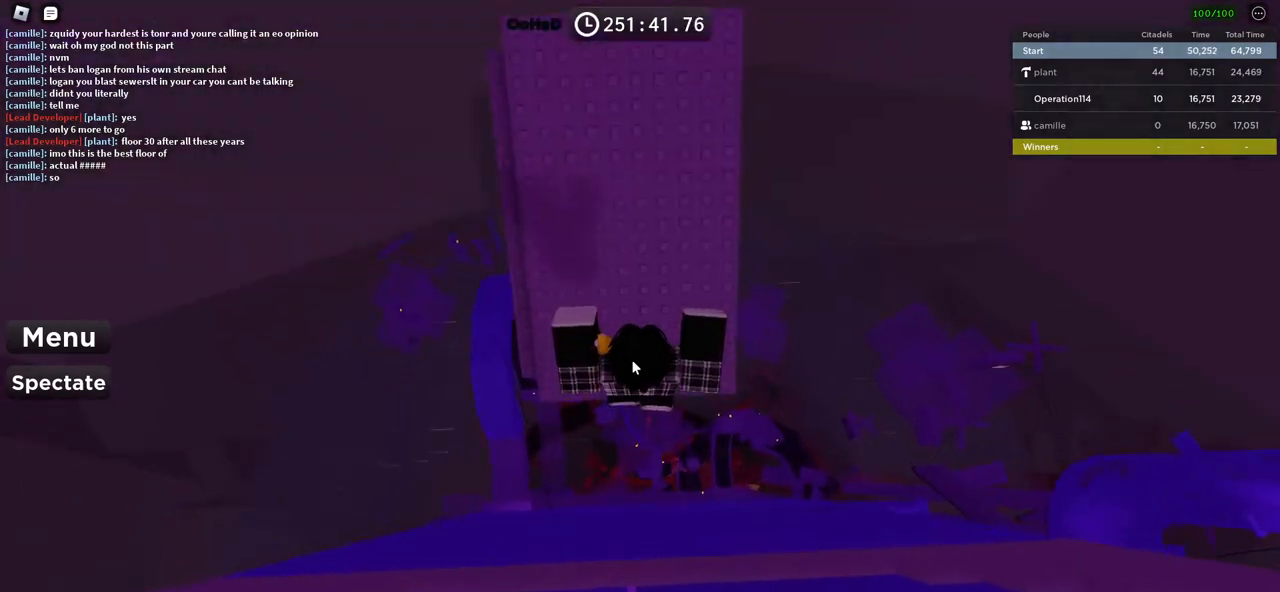
{"keys": ["d", "w"], "events": [[333, "shift", "down"], [417, "d", "down"], [483, "shift", "up"]]}
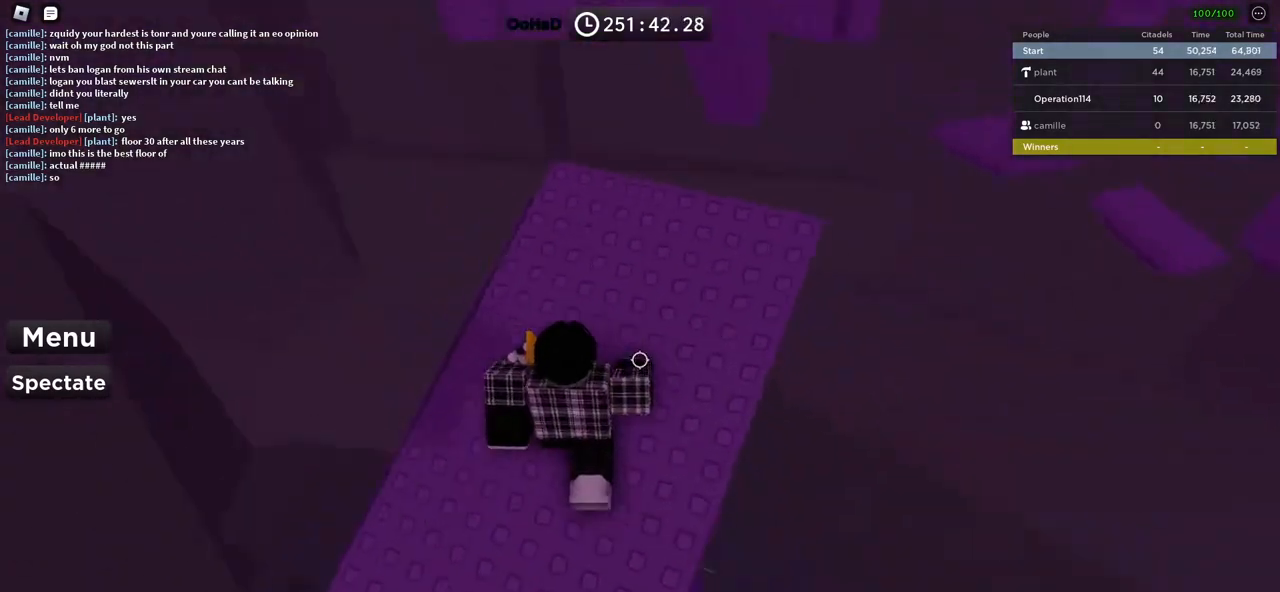
{"keys": [], "events": [[383, "w", "up"], [417, "d", "up"]]}
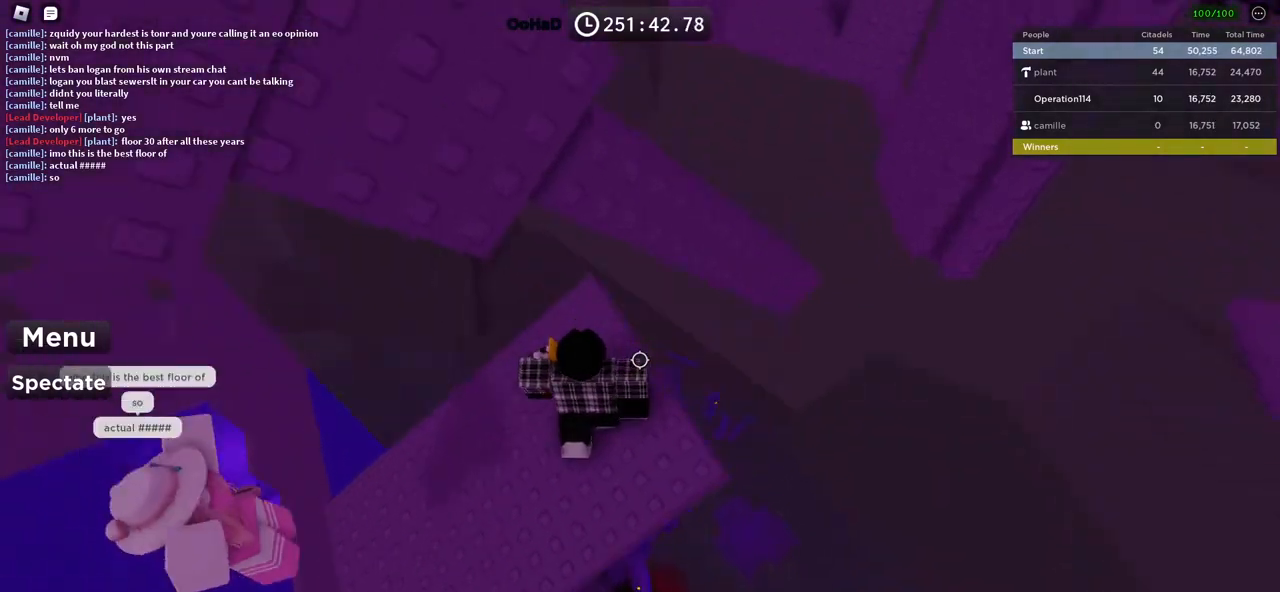
{"keys": ["d", "space"], "events": [[33, "s", "down"], [50, "d", "down"], [150, "s", "up"], [167, "d", "up"], [267, "d", "down"], [383, "space", "down"]]}
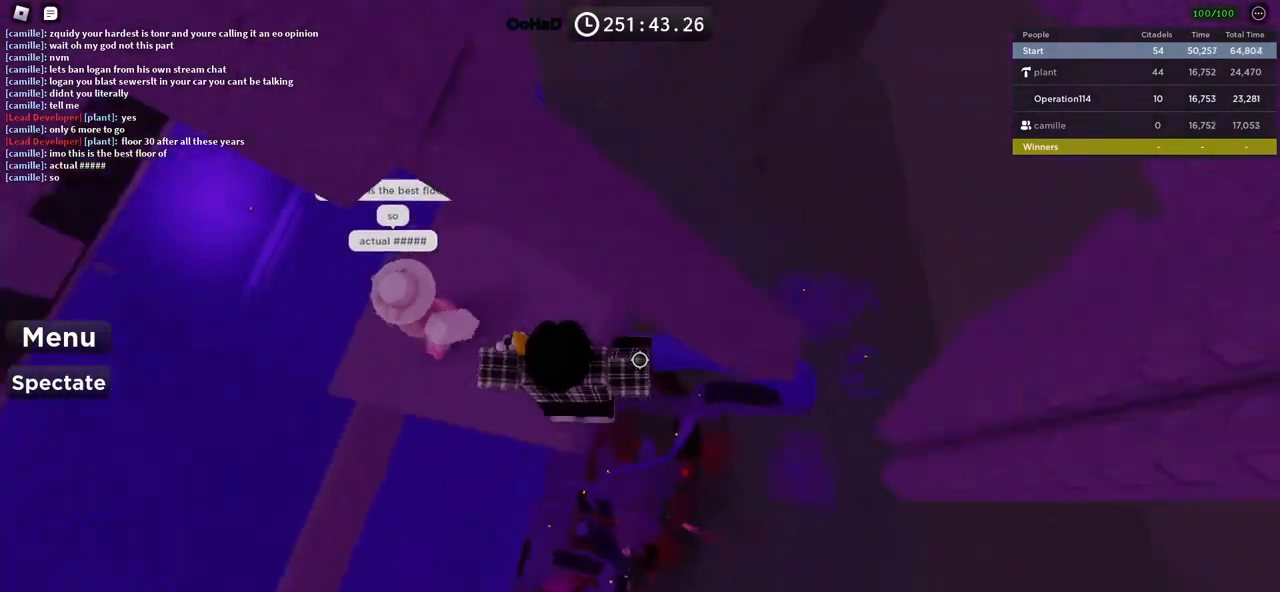
{"keys": ["space"], "events": [[17, "space", "up"], [317, "d", "up"], [400, "space", "down"]]}
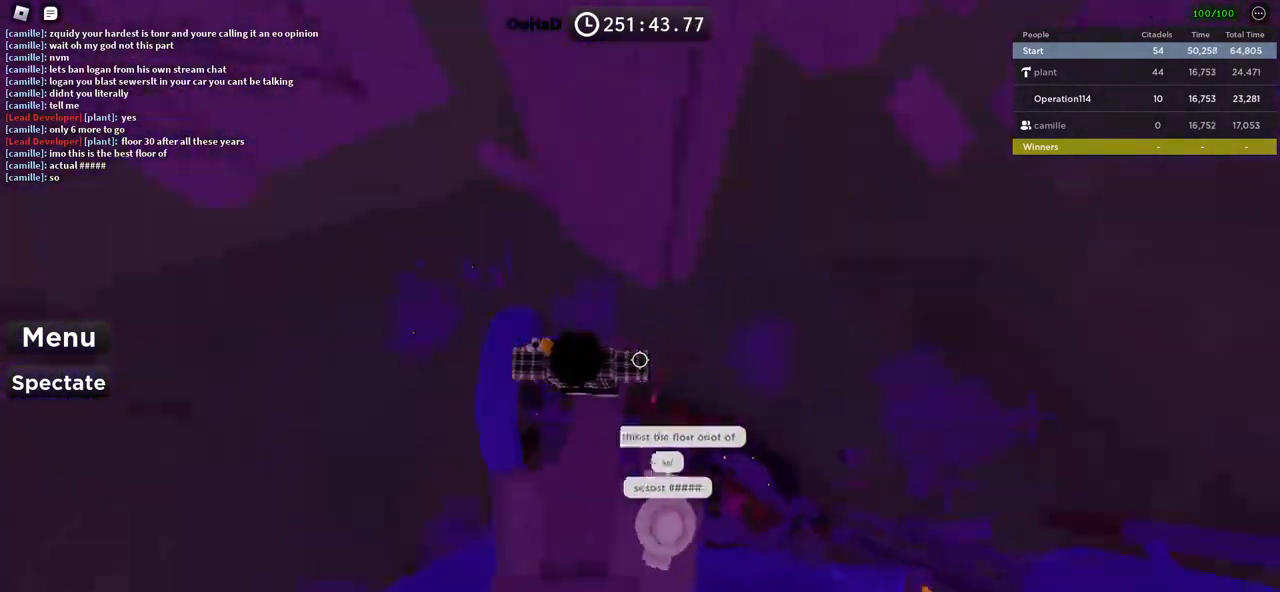
{"keys": [], "events": [[33, "space", "up"]]}
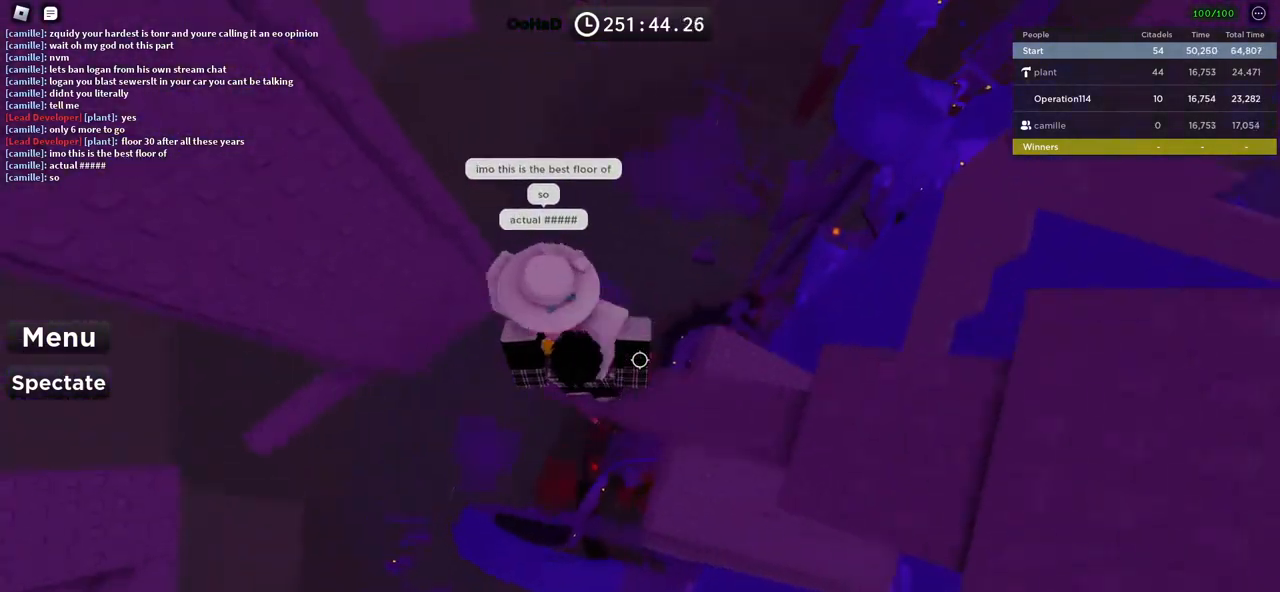
{"keys": ["a"], "events": [[67, "a", "down"], [217, "space", "down"], [383, "space", "up"]]}
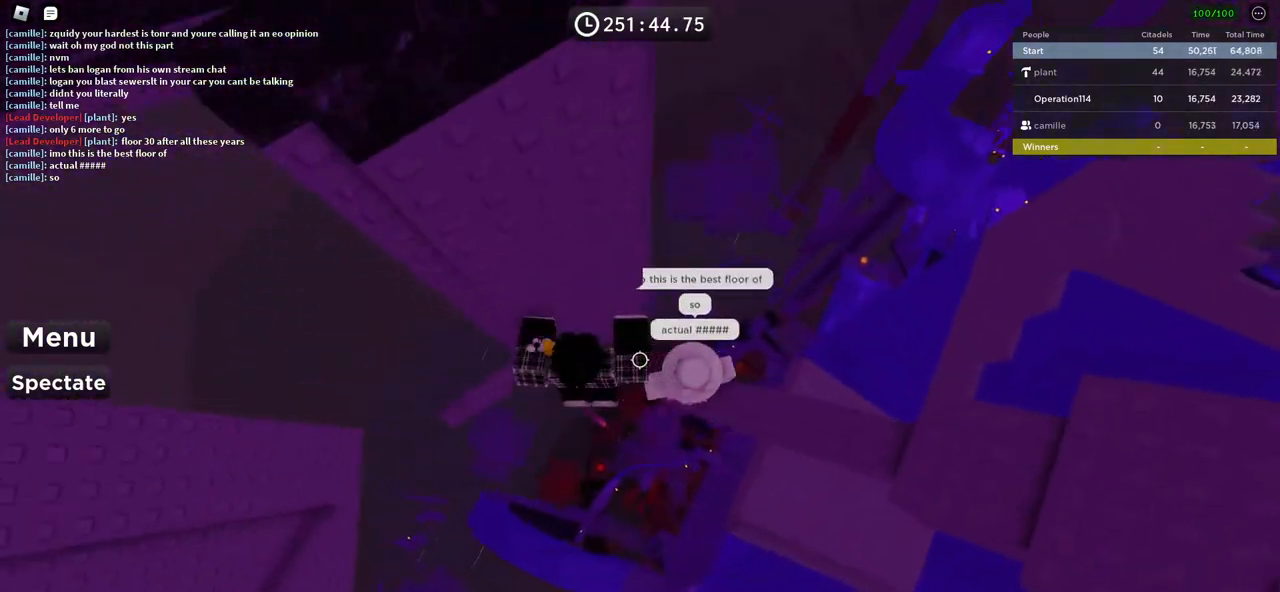
{"keys": ["a"], "events": [[333, "a", "up"], [433, "a", "down"]]}
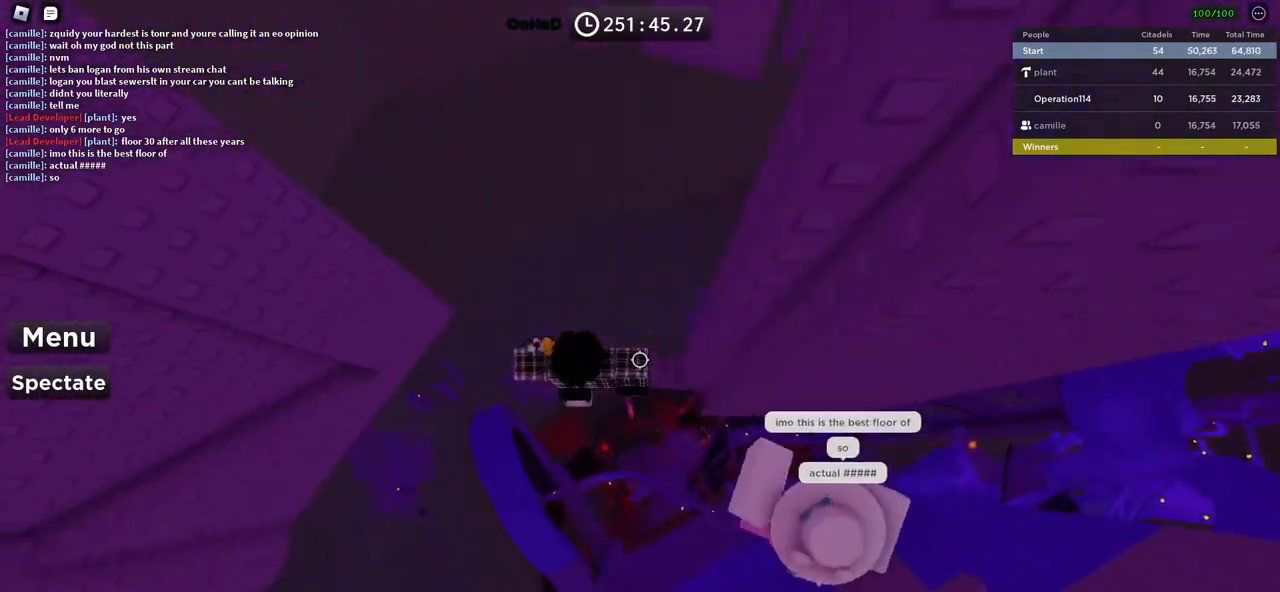
{"keys": ["a", "space"], "events": [[117, "space", "down"]]}
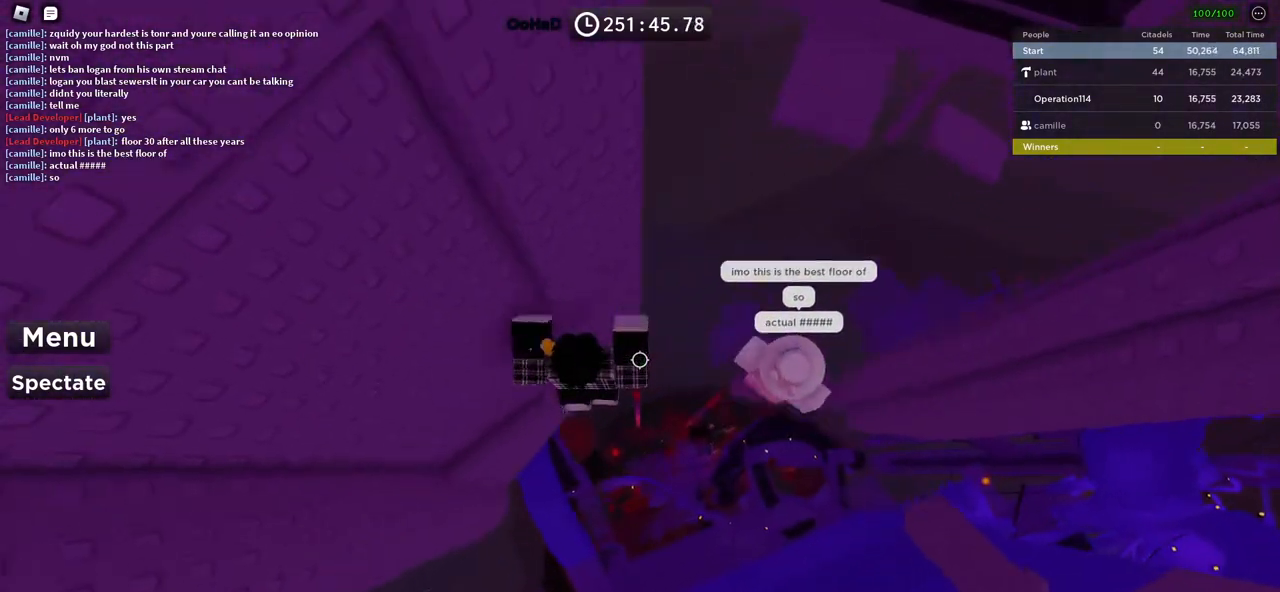
{"keys": ["w"], "events": [[283, "space", "up"], [367, "w", "down"], [433, "a", "up"]]}
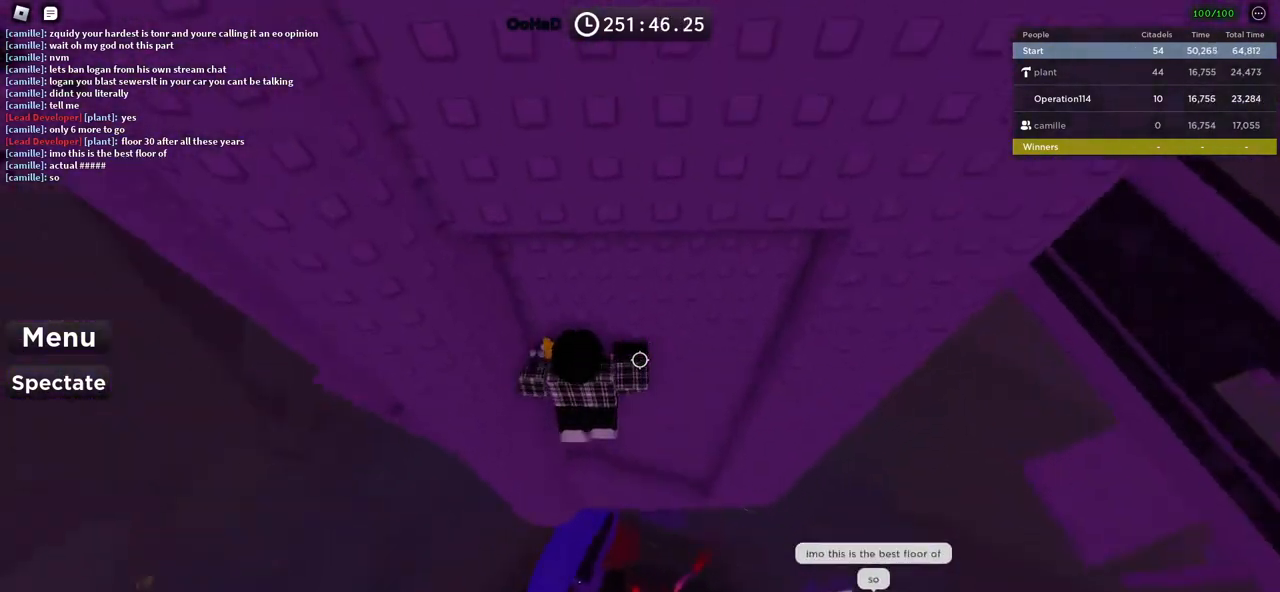
{"keys": ["a", "space"], "events": [[283, "a", "down"], [317, "w", "up"], [417, "space", "down"]]}
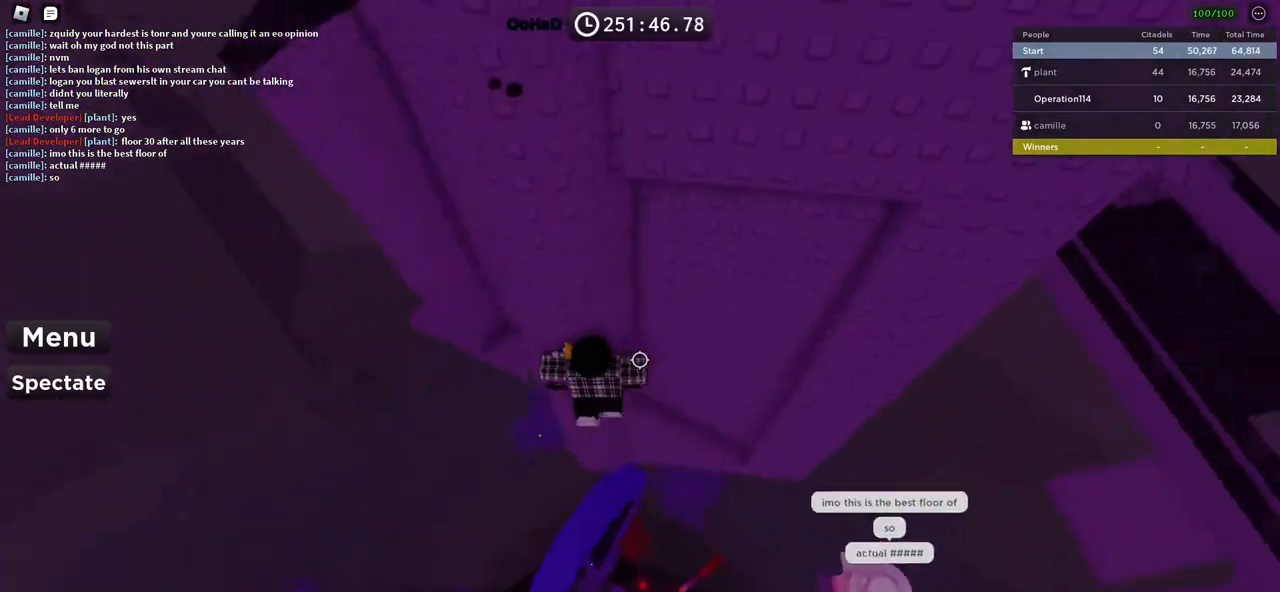
{"keys": ["a", "w"], "events": [[67, "space", "up"], [433, "w", "down"]]}
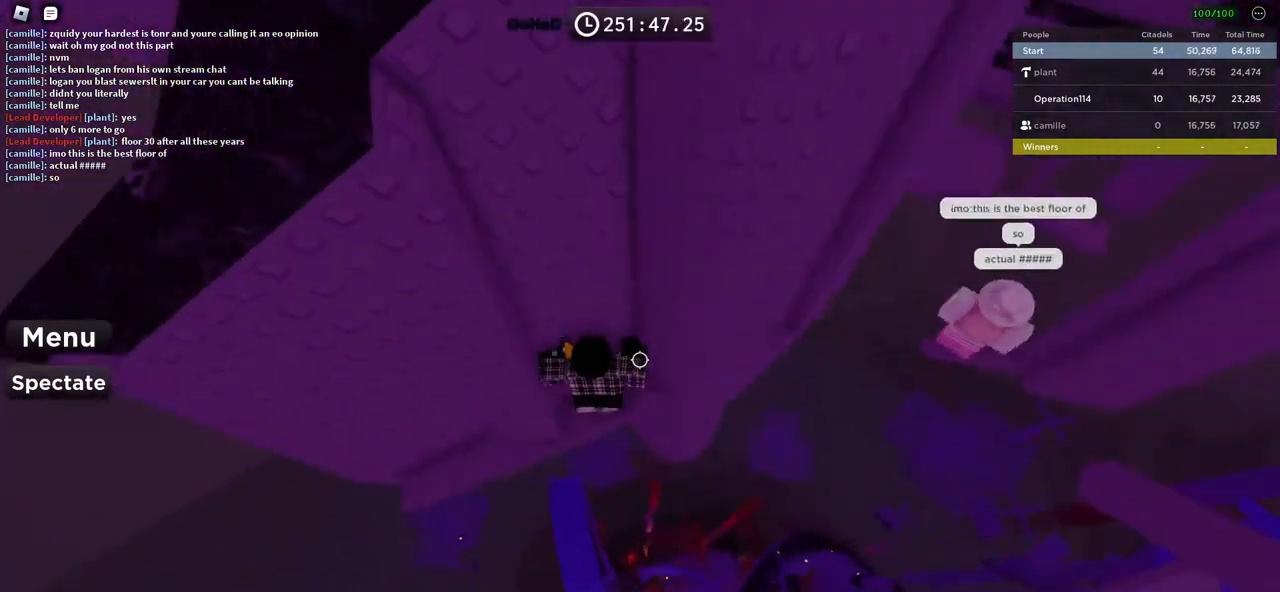
{"keys": ["a"], "events": [[17, "a", "up"], [17, "w", "up"], [167, "a", "down"], [300, "space", "down"], [450, "space", "up"]]}
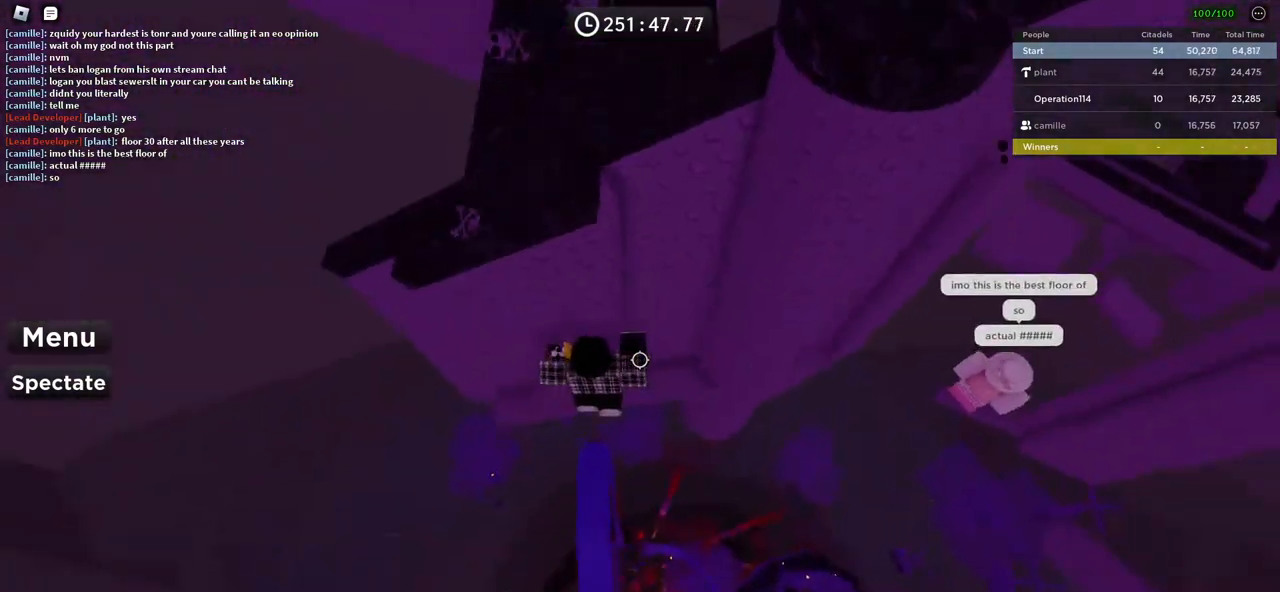
{"keys": ["a"], "events": [[150, "w", "down"], [483, "w", "up"]]}